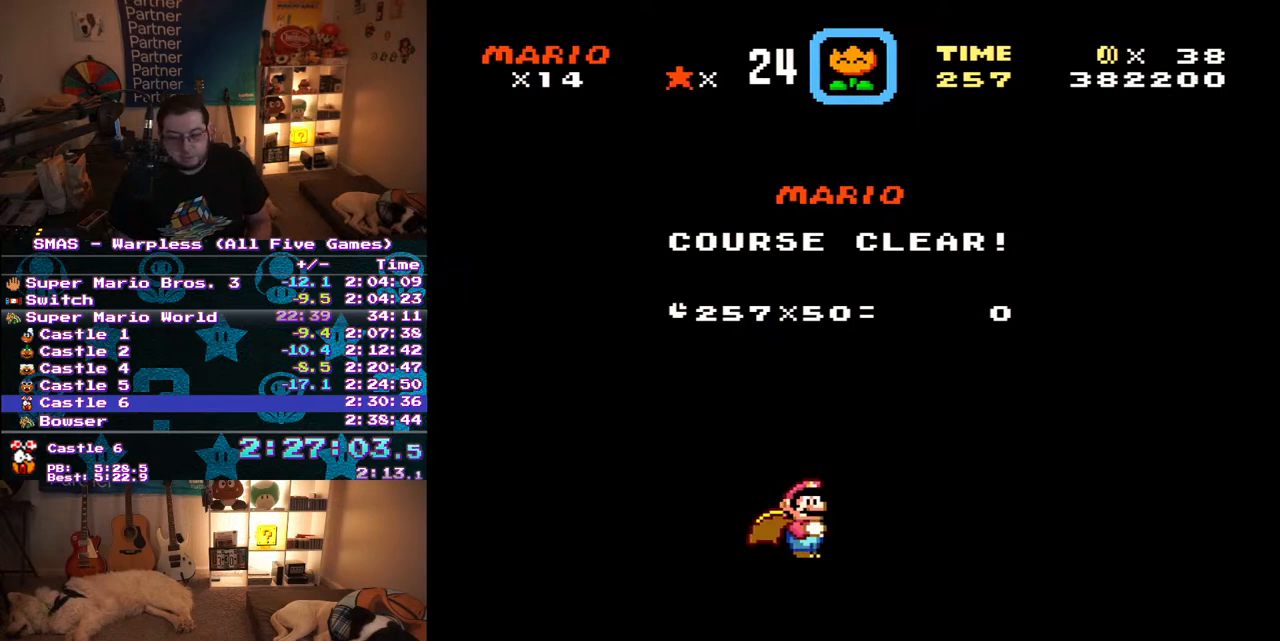
Gameplay with a controller (Nintendo layout); each line is a JSON object with the inputs held at the frame after it (dt_ms = milliseconds from this image to that frame). "events" lists button and stick changes between this image and that frame as [ms after this image, input, new state], when the widget could be followed in between. Not read: L3 R3.
{"dt_ms": 500, "buttons": ["DPAD_LEFT"], "events": [[167, "DPAD_LEFT", "down"], [217, "DPAD_DOWN", "down"], [300, "DPAD_LEFT", "up"], [300, "DPAD_RIGHT", "down"], [317, "DPAD_DOWN", "up"], [417, "DPAD_LEFT", "down"], [417, "DPAD_RIGHT", "up"], [450, "DPAD_UP", "down"], [500, "DPAD_UP", "up"]]}
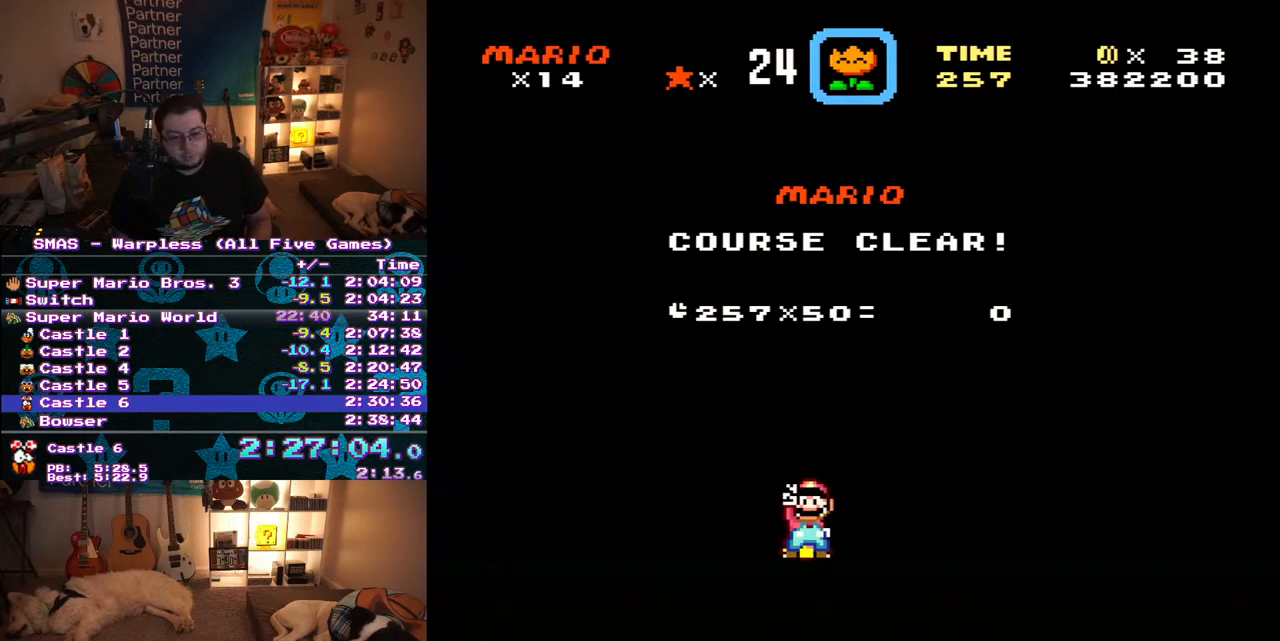
{"dt_ms": 500, "buttons": [], "events": [[17, "DPAD_UP", "down"], [33, "DPAD_LEFT", "up"], [50, "DPAD_RIGHT", "down"], [50, "DPAD_UP", "up"], [150, "DPAD_RIGHT", "up"], [150, "DPAD_UP", "down"], [167, "DPAD_LEFT", "down"], [317, "DPAD_LEFT", "up"], [333, "DPAD_RIGHT", "down"], [333, "DPAD_UP", "up"], [500, "DPAD_RIGHT", "up"]]}
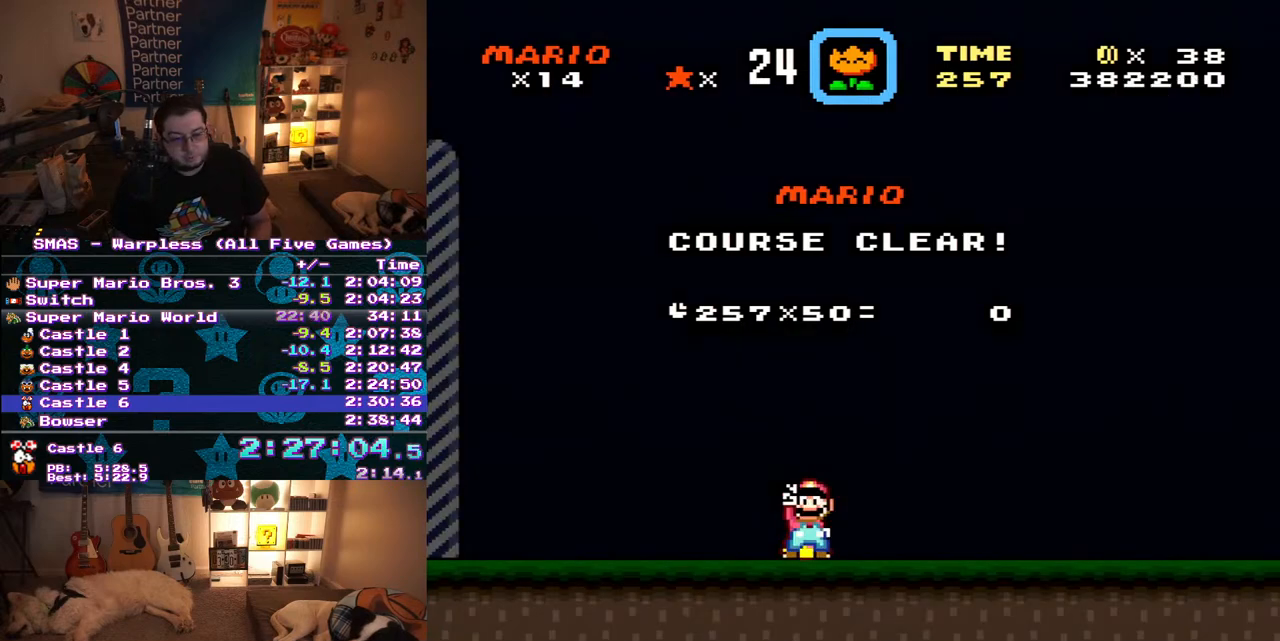
{"dt_ms": 500, "buttons": [], "events": []}
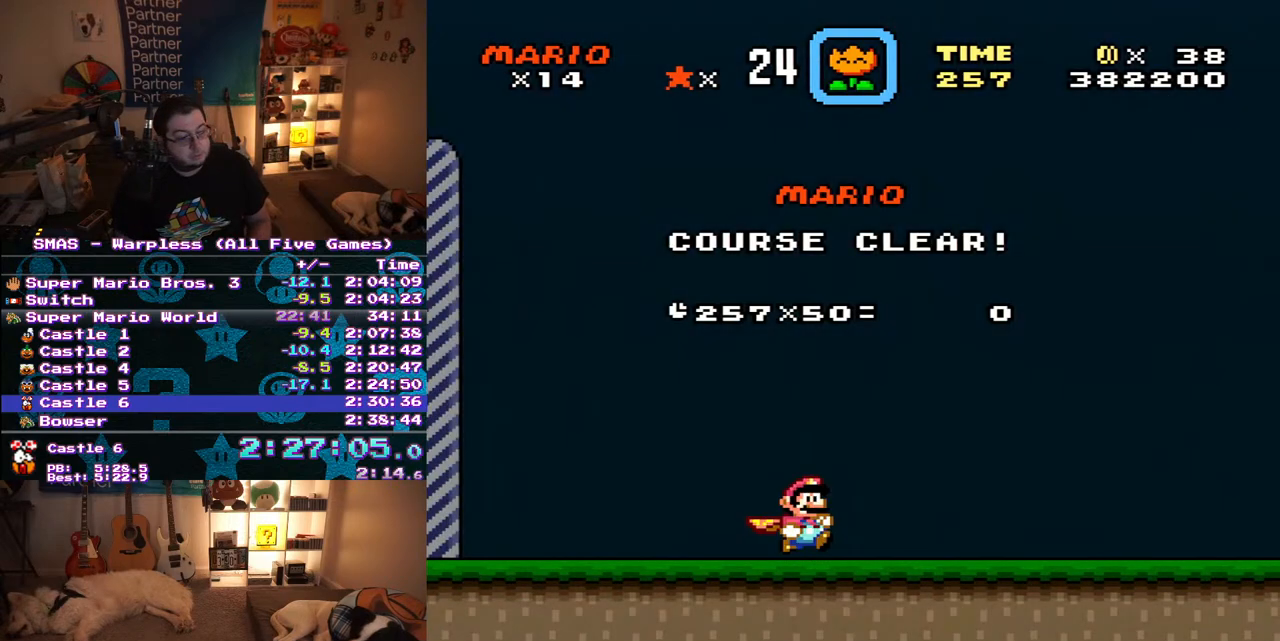
{"dt_ms": 500, "buttons": [], "events": []}
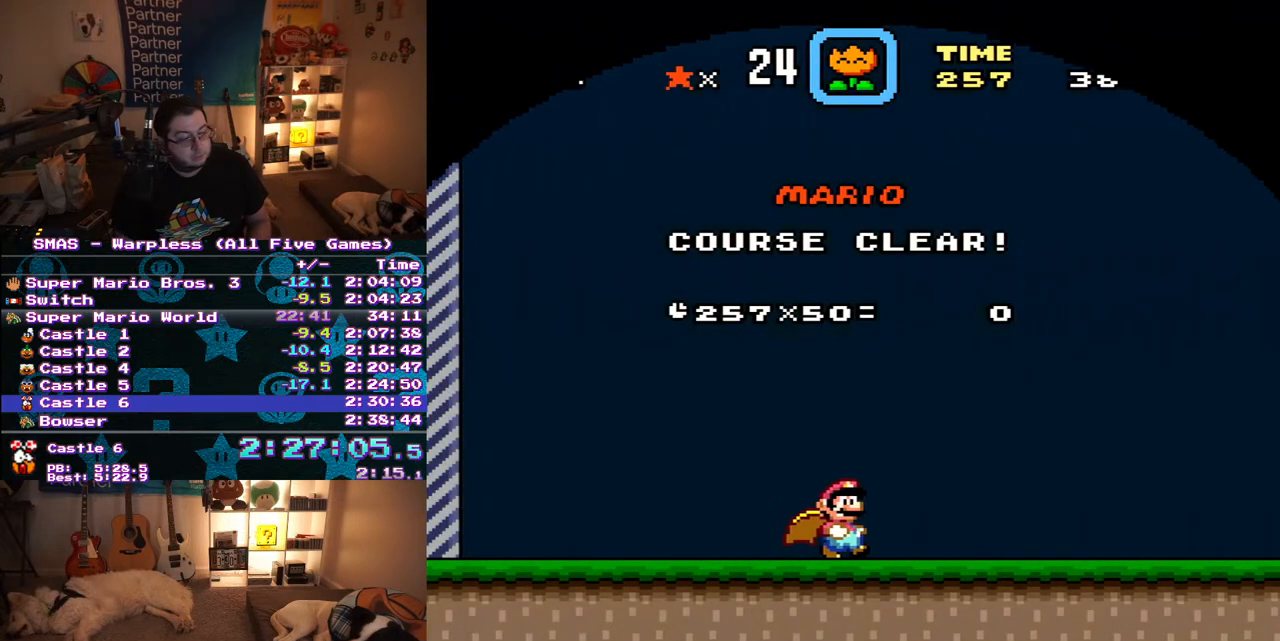
{"dt_ms": 500, "buttons": [], "events": []}
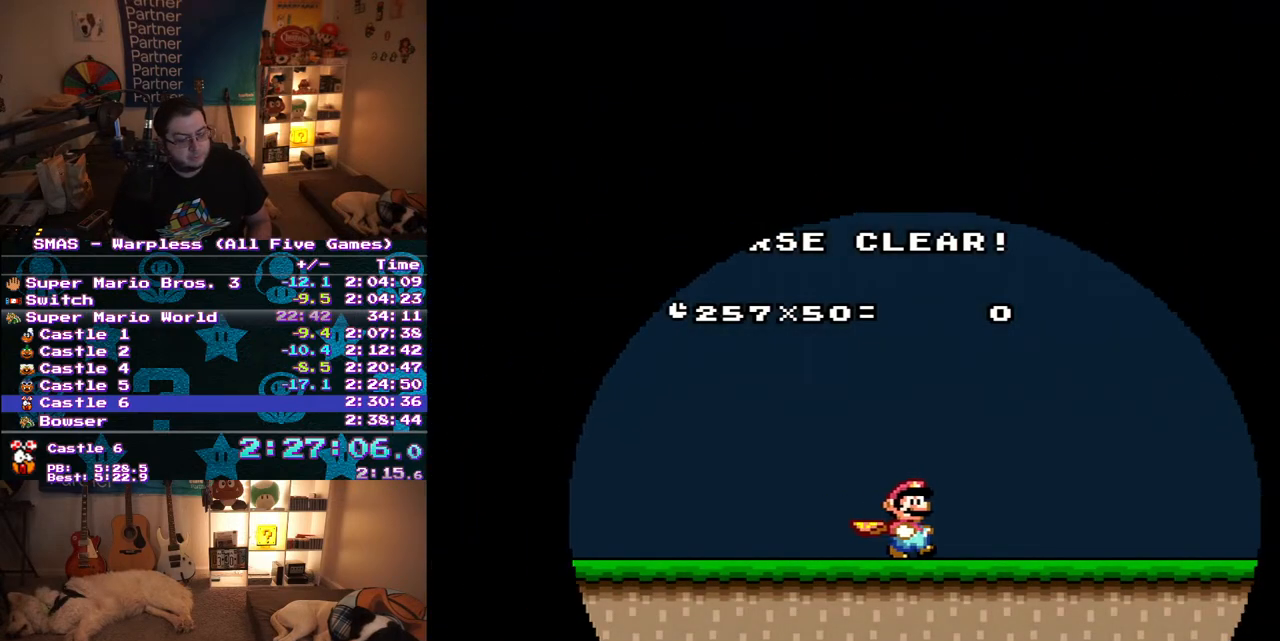
{"dt_ms": 500, "buttons": [], "events": []}
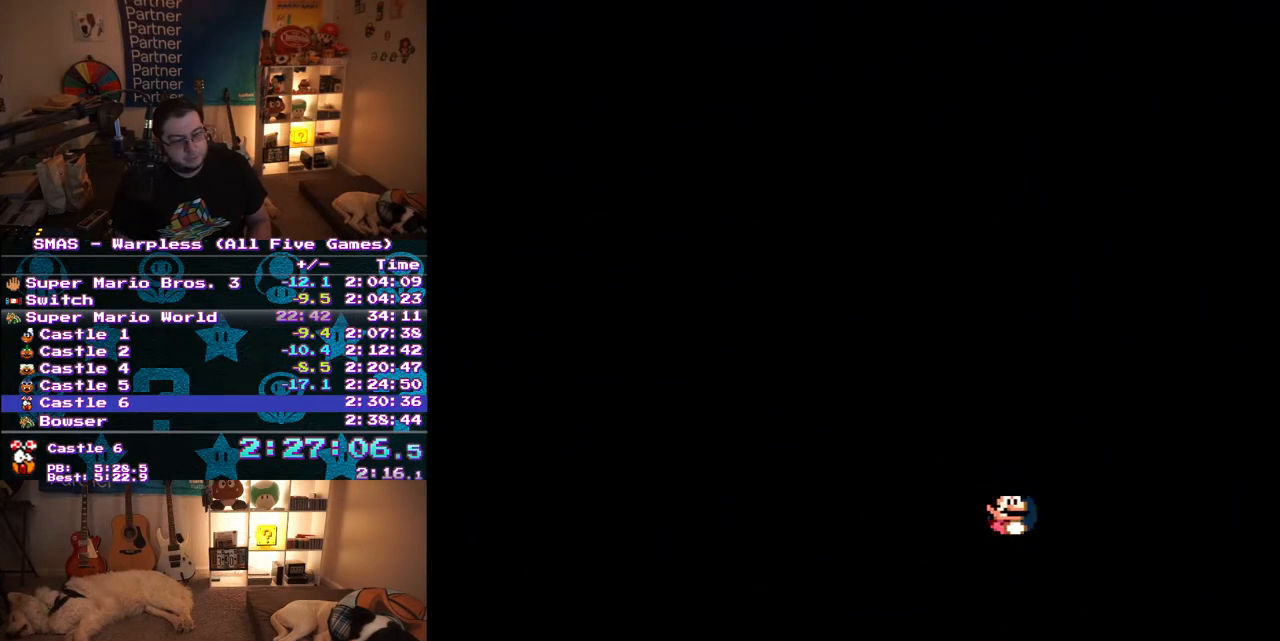
{"dt_ms": 500, "buttons": [], "events": []}
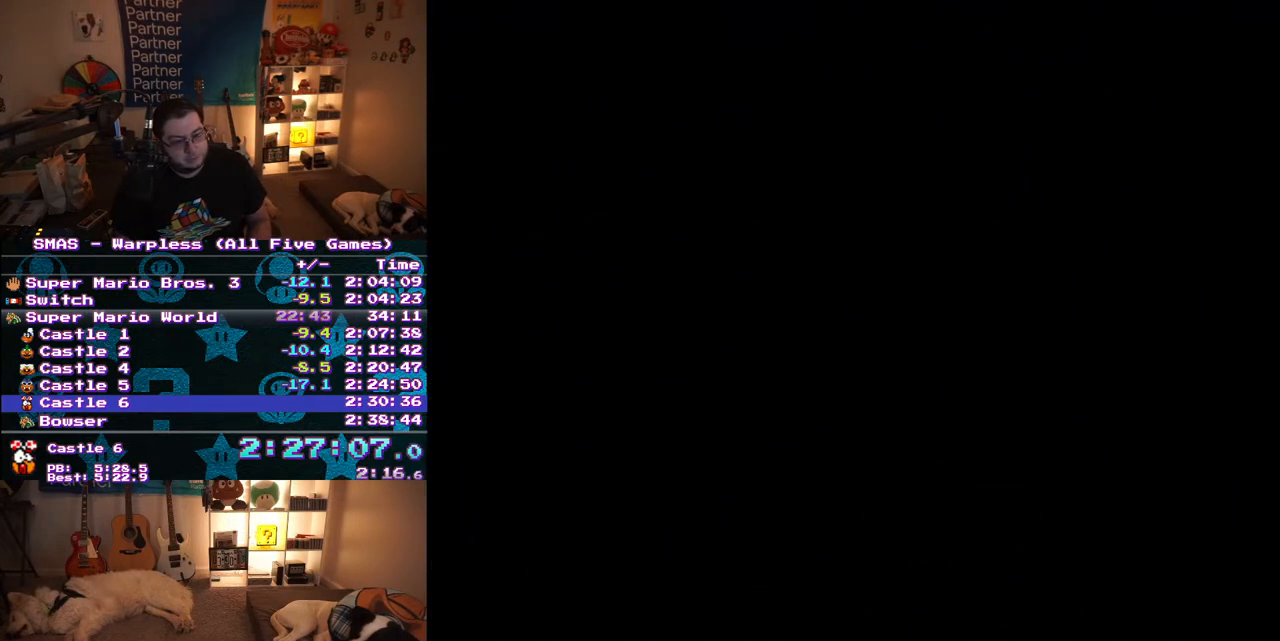
{"dt_ms": 500, "buttons": [], "events": []}
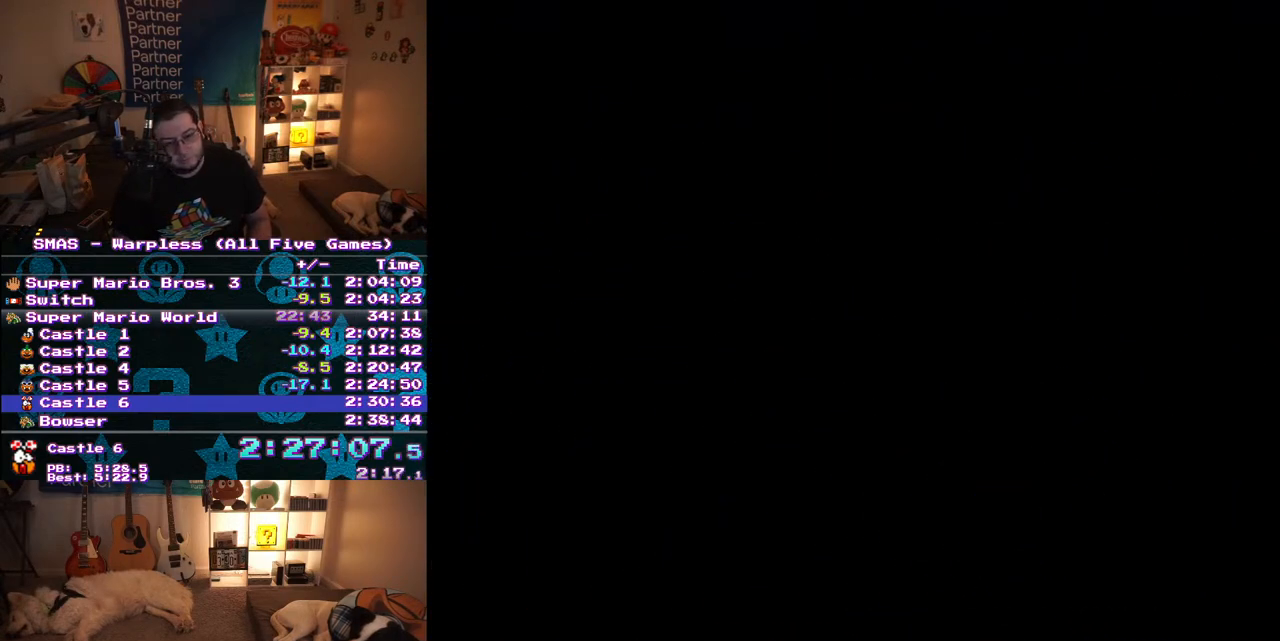
{"dt_ms": 500, "buttons": [], "events": []}
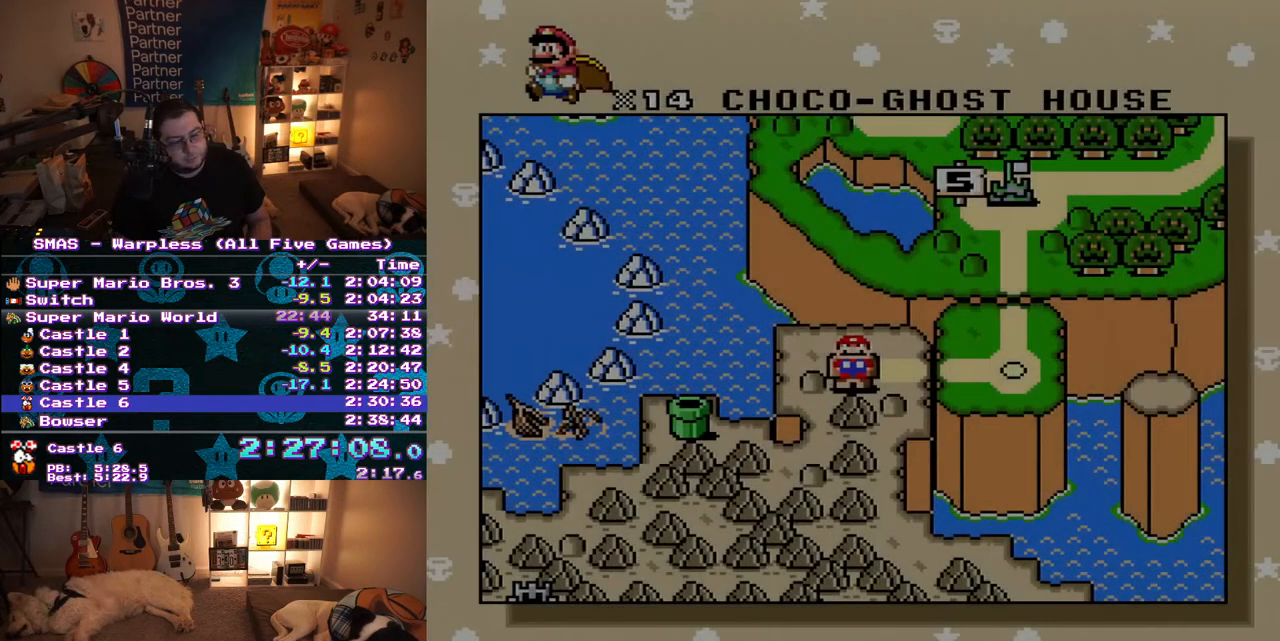
{"dt_ms": 500, "buttons": [], "events": []}
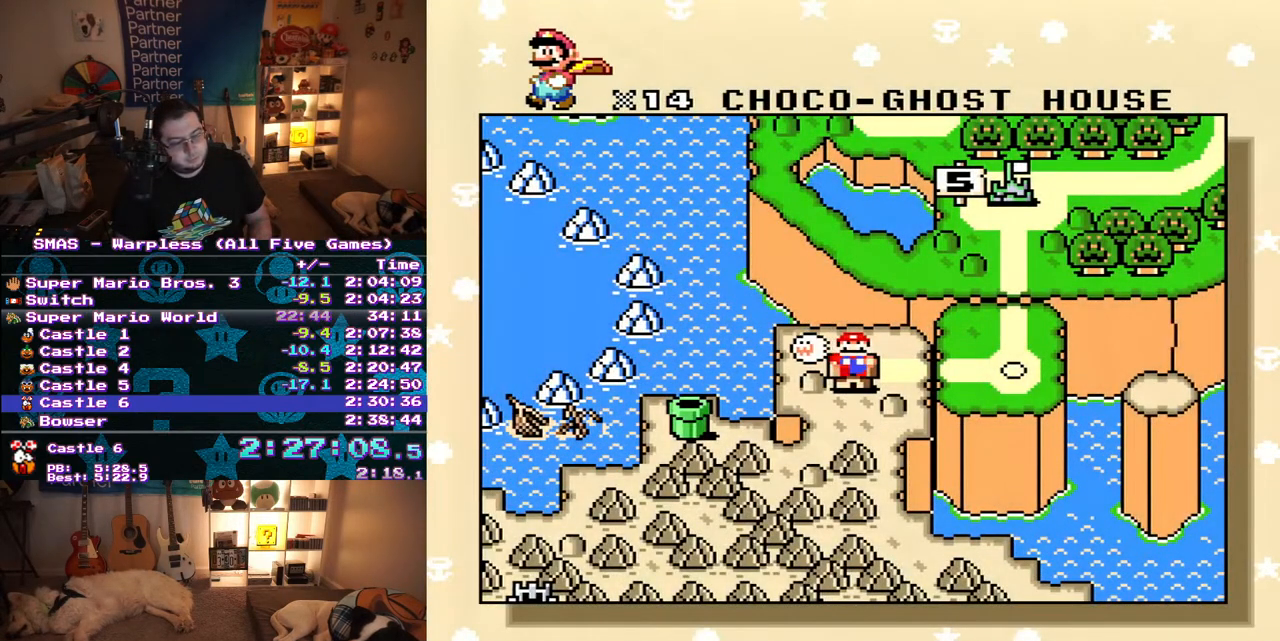
{"dt_ms": 500, "buttons": [], "events": [[367, "B", "down"], [417, "B", "up"]]}
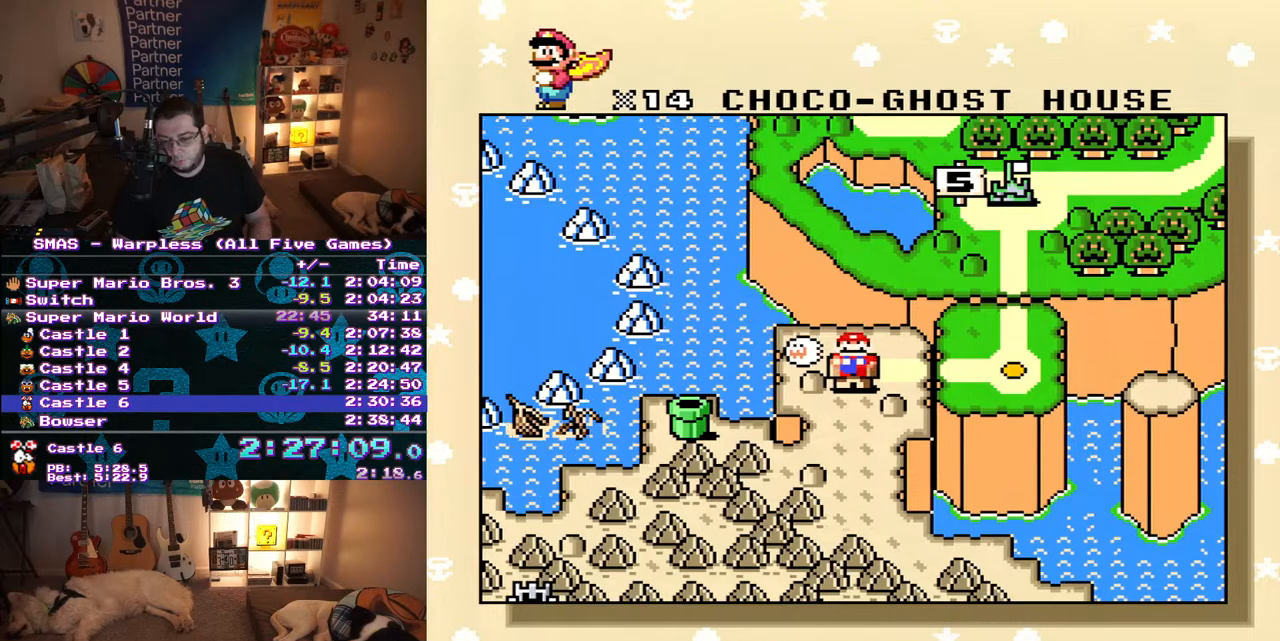
{"dt_ms": 1000, "buttons": [], "events": [[133, "B", "down"], [183, "B", "up"], [300, "A", "down"], [383, "A", "up"], [433, "A", "down"], [500, "A", "up"], [500, "B", "down"], [550, "A", "down"], [567, "B", "up"], [617, "A", "up"], [617, "B", "down"], [667, "B", "up"], [683, "A", "down"], [750, "A", "up"], [750, "B", "down"], [800, "B", "up"], [867, "B", "down"], [933, "B", "up"], [950, "A", "down"], [1000, "A", "up"]]}
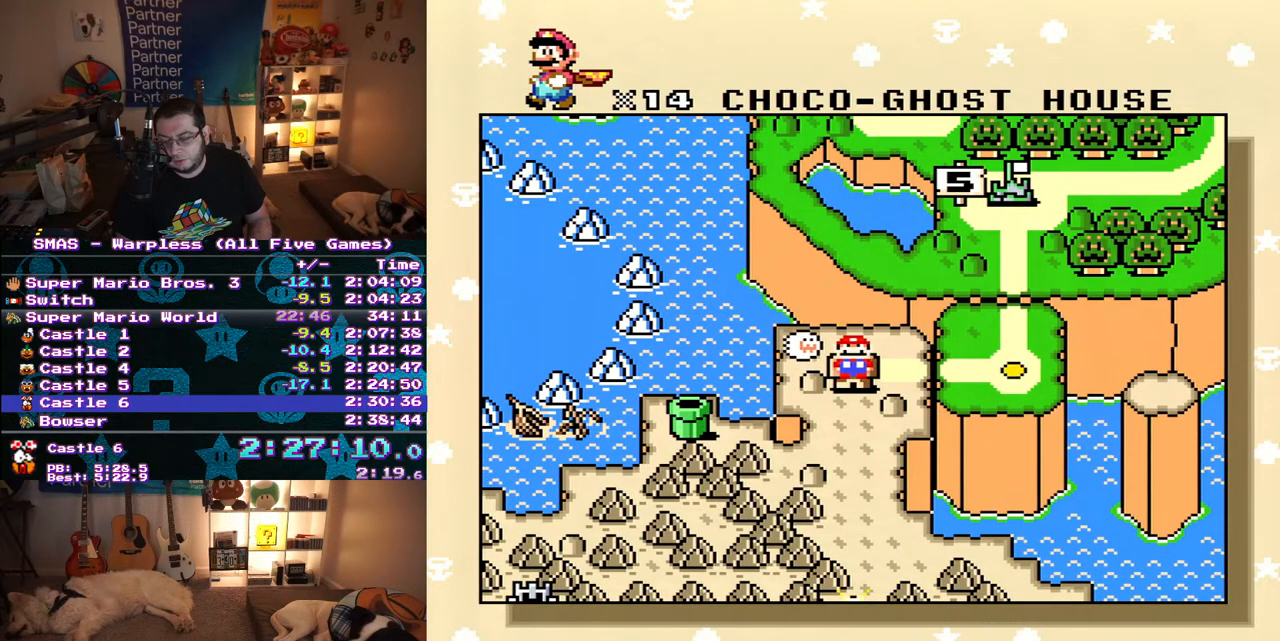
{"dt_ms": 500, "buttons": ["A"], "events": [[33, "B", "down"], [83, "B", "up"], [133, "B", "down"], [200, "B", "up"], [233, "A", "down"], [267, "B", "down"], [283, "A", "up"], [333, "A", "down"], [333, "B", "up"], [400, "A", "up"], [400, "B", "down"], [450, "B", "up"], [467, "A", "down"]]}
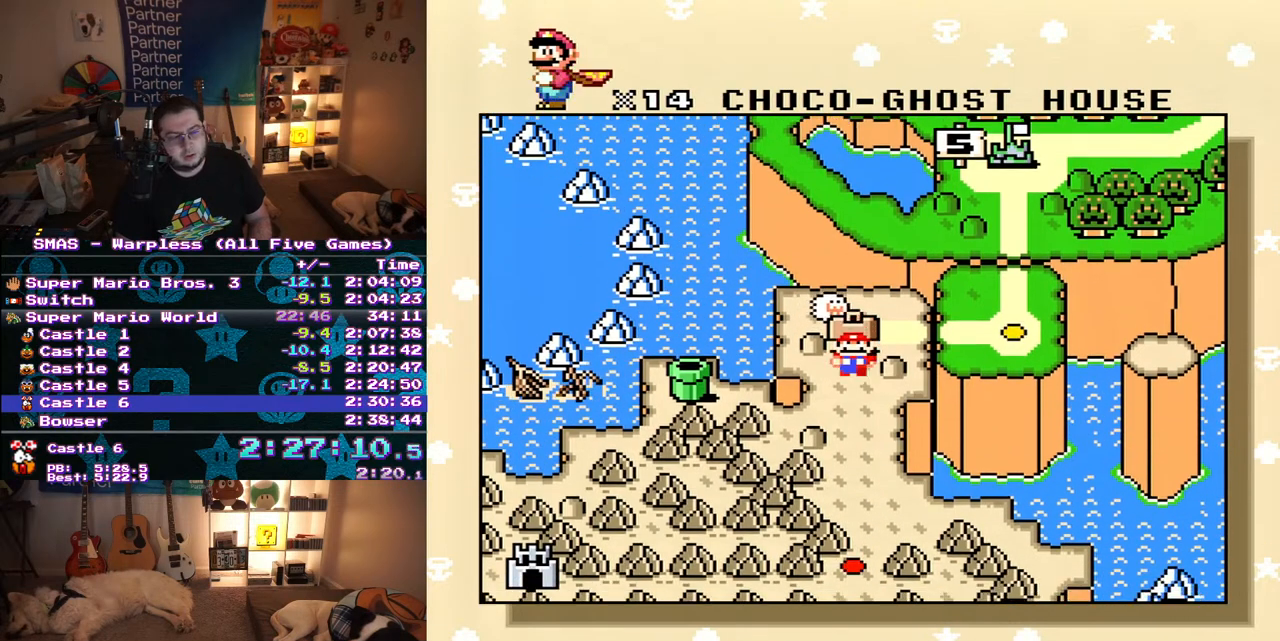
{"dt_ms": 500, "buttons": ["A"], "events": [[17, "A", "up"], [17, "B", "down"], [217, "B", "up"], [233, "A", "down"], [300, "A", "up"], [300, "B", "down"], [350, "B", "up"], [367, "A", "down"], [417, "A", "up"], [417, "B", "down"], [483, "A", "down"], [500, "B", "up"]]}
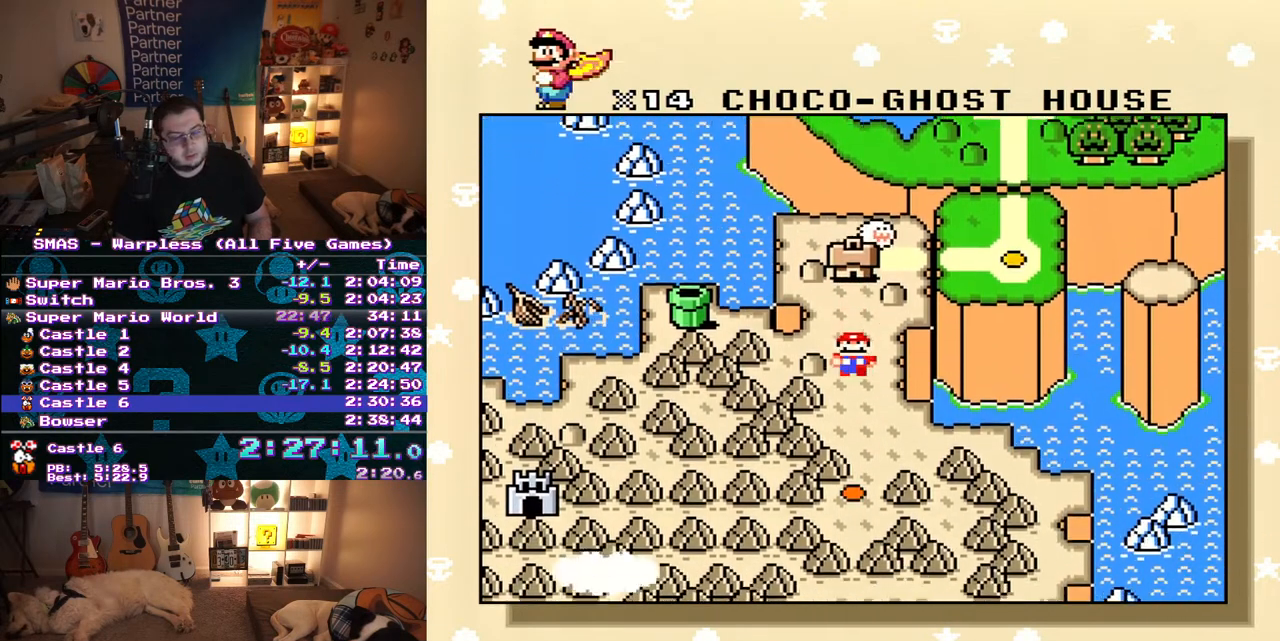
{"dt_ms": 500, "buttons": [], "events": [[50, "A", "up"], [50, "B", "down"], [117, "B", "up"], [133, "A", "down"], [183, "A", "up"], [183, "B", "down"], [267, "A", "down"], [267, "B", "up"], [317, "A", "up"], [383, "A", "down"], [433, "B", "down"], [450, "A", "up"], [500, "B", "up"]]}